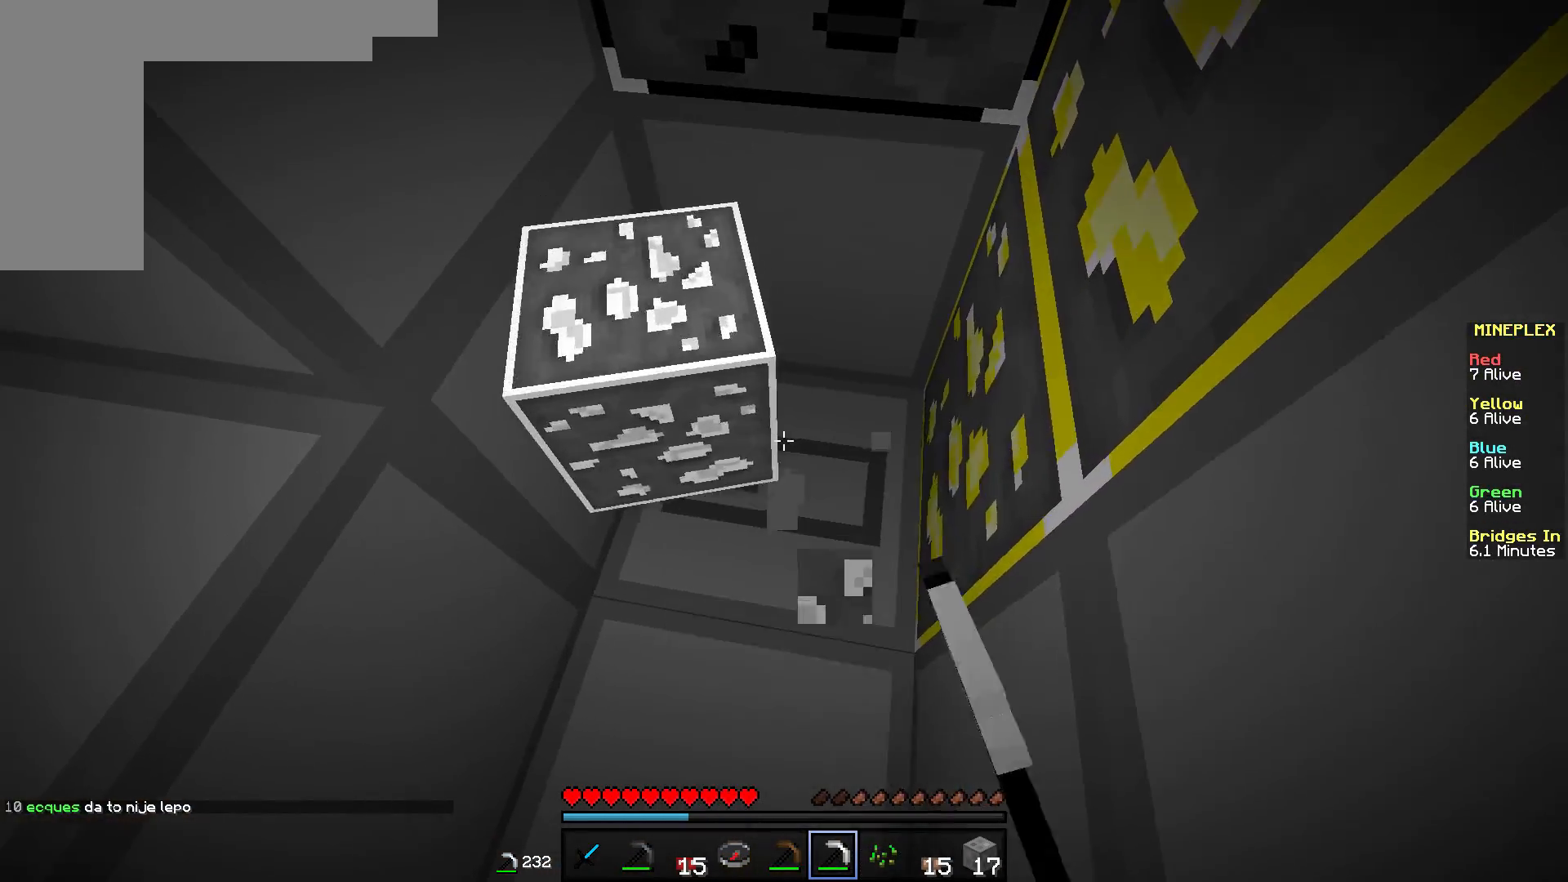
Gameplay with keyboard and mouse; each line is a JSON object with the keys and mouse buttons held at the frame after it. "events" lists presses ("down") and releases ("up") of "a", "d", "s", "w", "mouse_left" and "mouse_right" between this image and that frame as [ms after this image, input, new state], when the widget could be followed in between. "mouse_left", "mouse_right" = the "left", "right" buttons of the "mouse" list. No other keys are recorded. Fast repeated clicks can show as one long hold. Mouse movement is not recorded.
{"keys": ["w"], "mouse": ["left"], "events": [[184, "a", "up"], [401, "w", "down"]]}
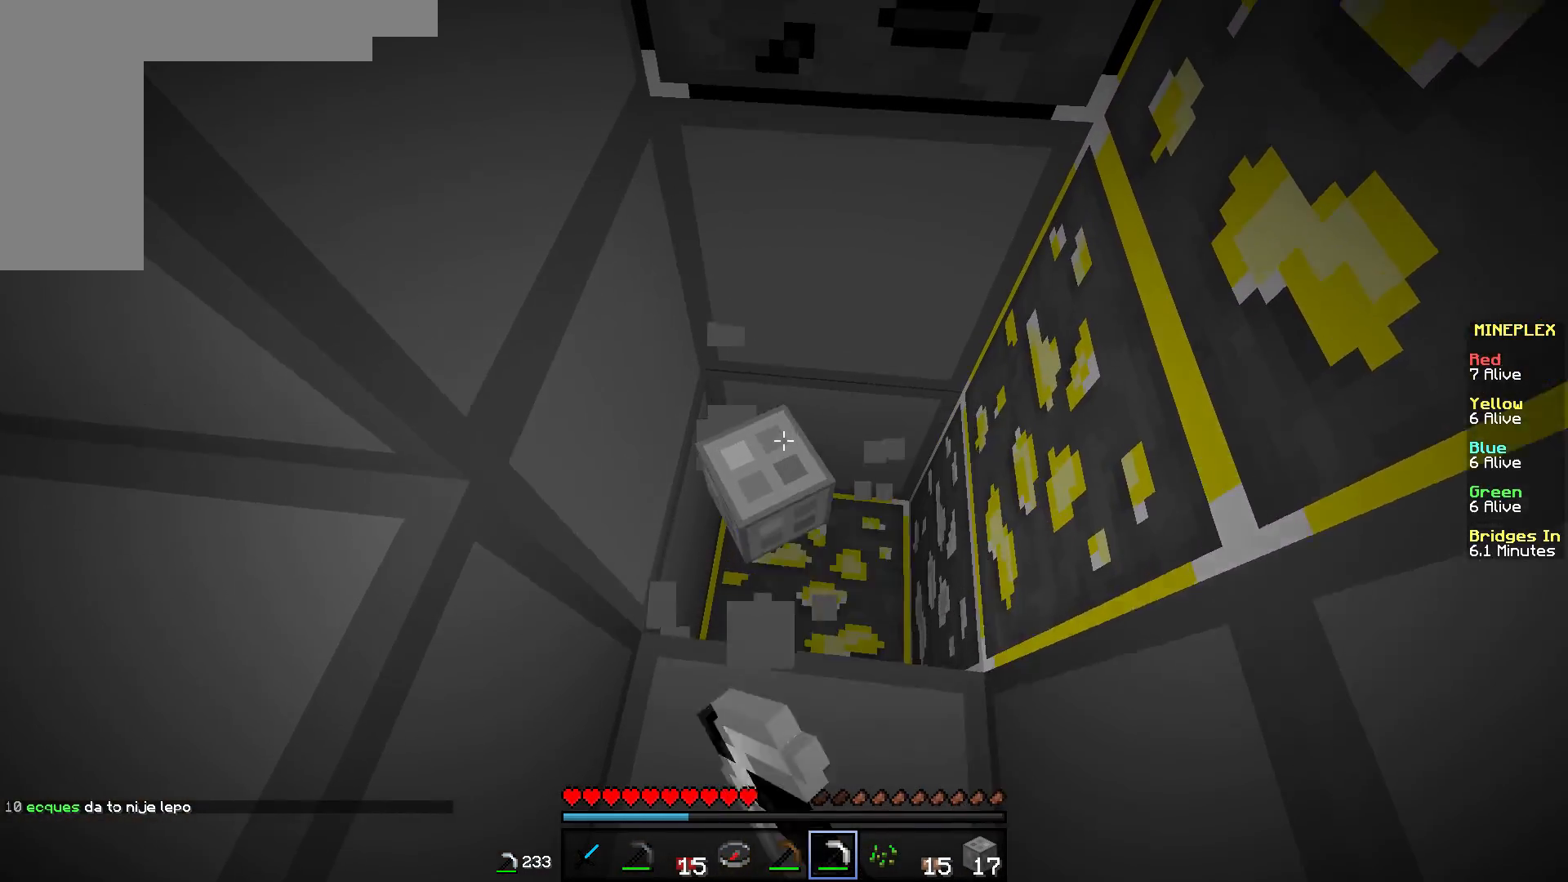
{"keys": [], "mouse": ["left"], "events": [[133, "w", "up"]]}
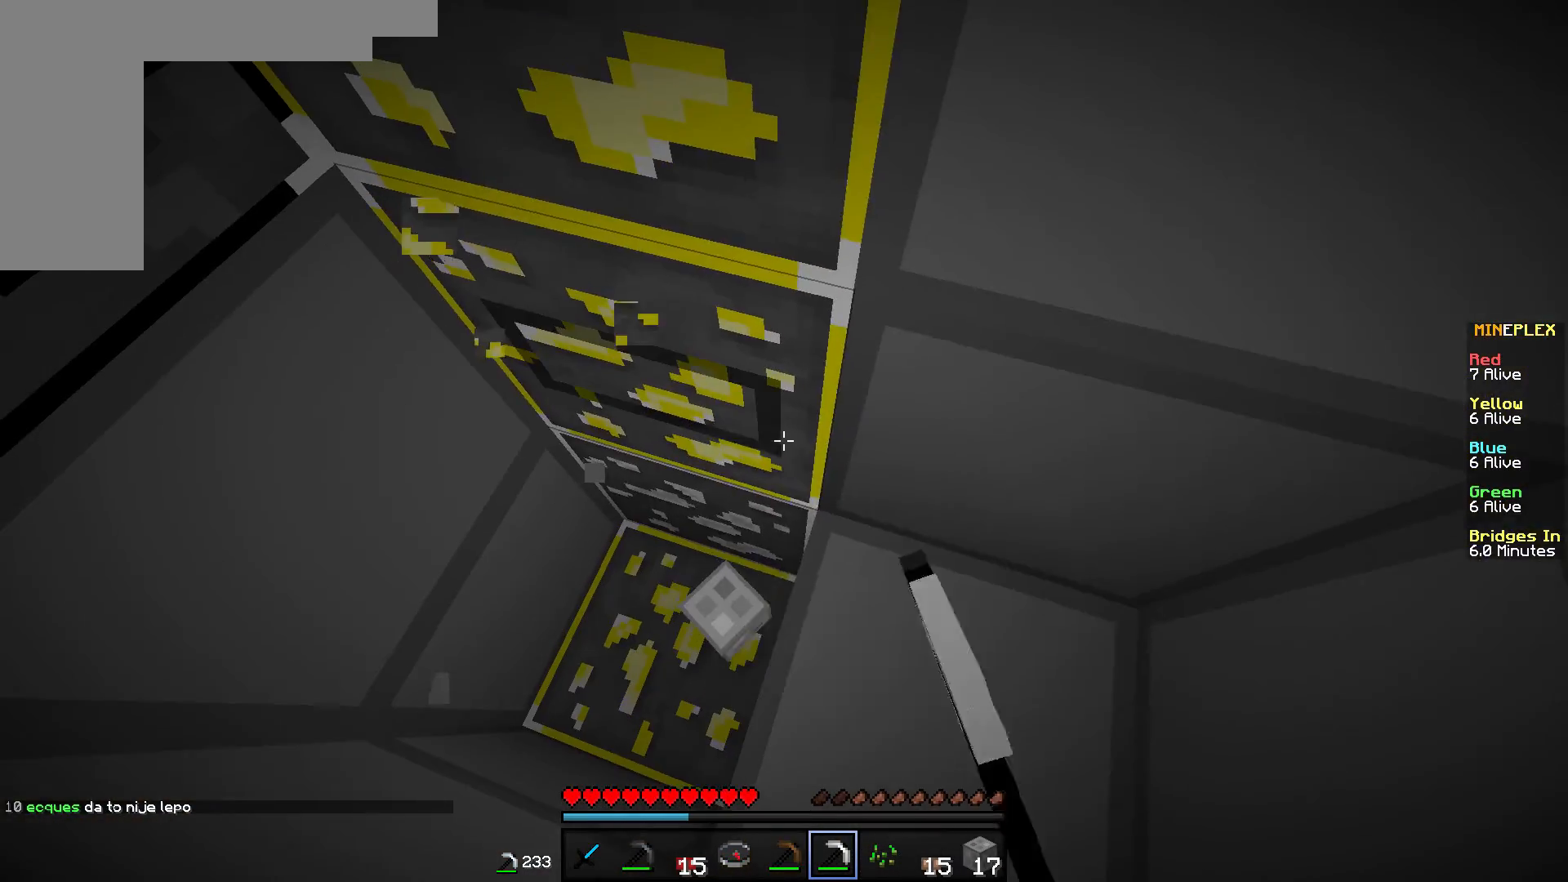
{"keys": ["a"], "mouse": ["left"], "events": [[301, "a", "down"], [301, "w", "down"], [484, "w", "up"]]}
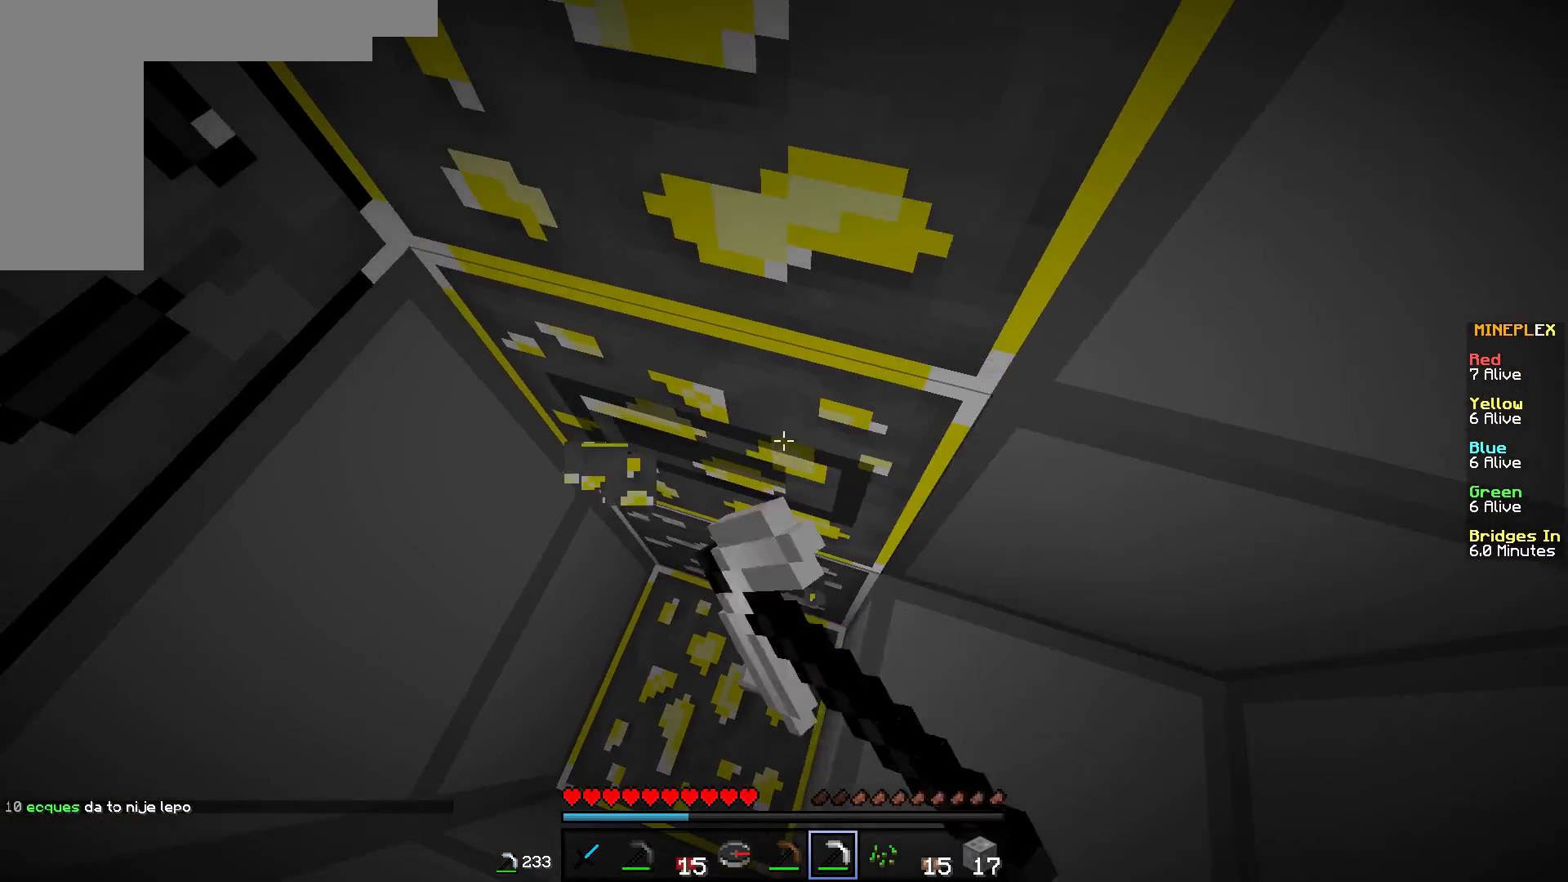
{"keys": ["w"], "mouse": ["left"], "events": [[33, "a", "up"], [250, "a", "down"], [383, "a", "up"], [450, "w", "down"]]}
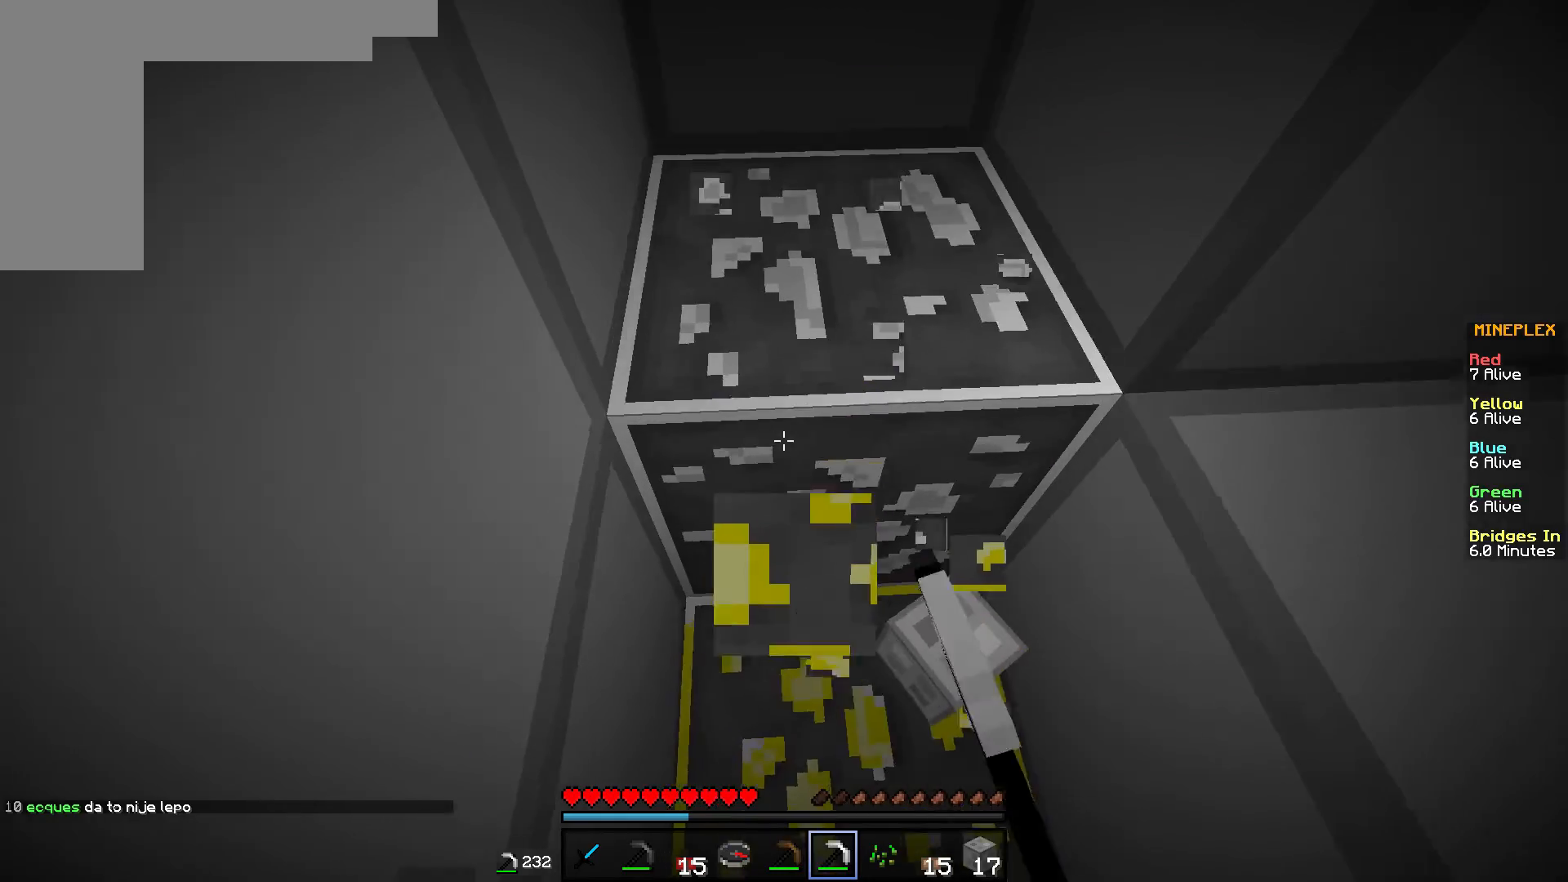
{"keys": ["w"], "mouse": ["left"], "events": [[134, "w", "up"], [200, "d", "down"], [334, "d", "up"], [451, "w", "down"]]}
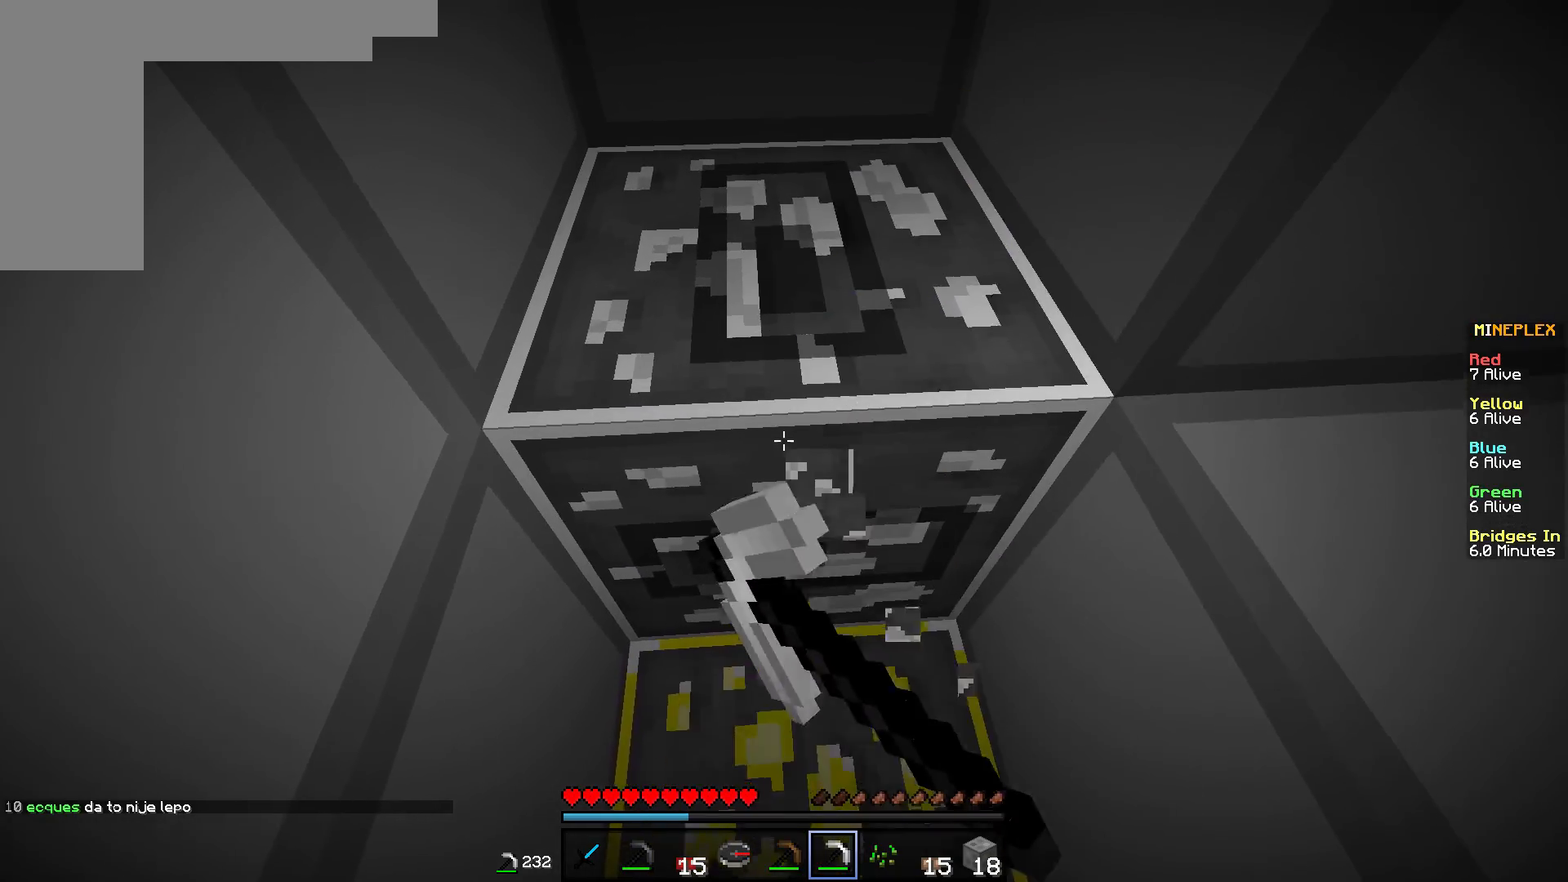
{"keys": [], "mouse": ["left"], "events": [[133, "w", "up"]]}
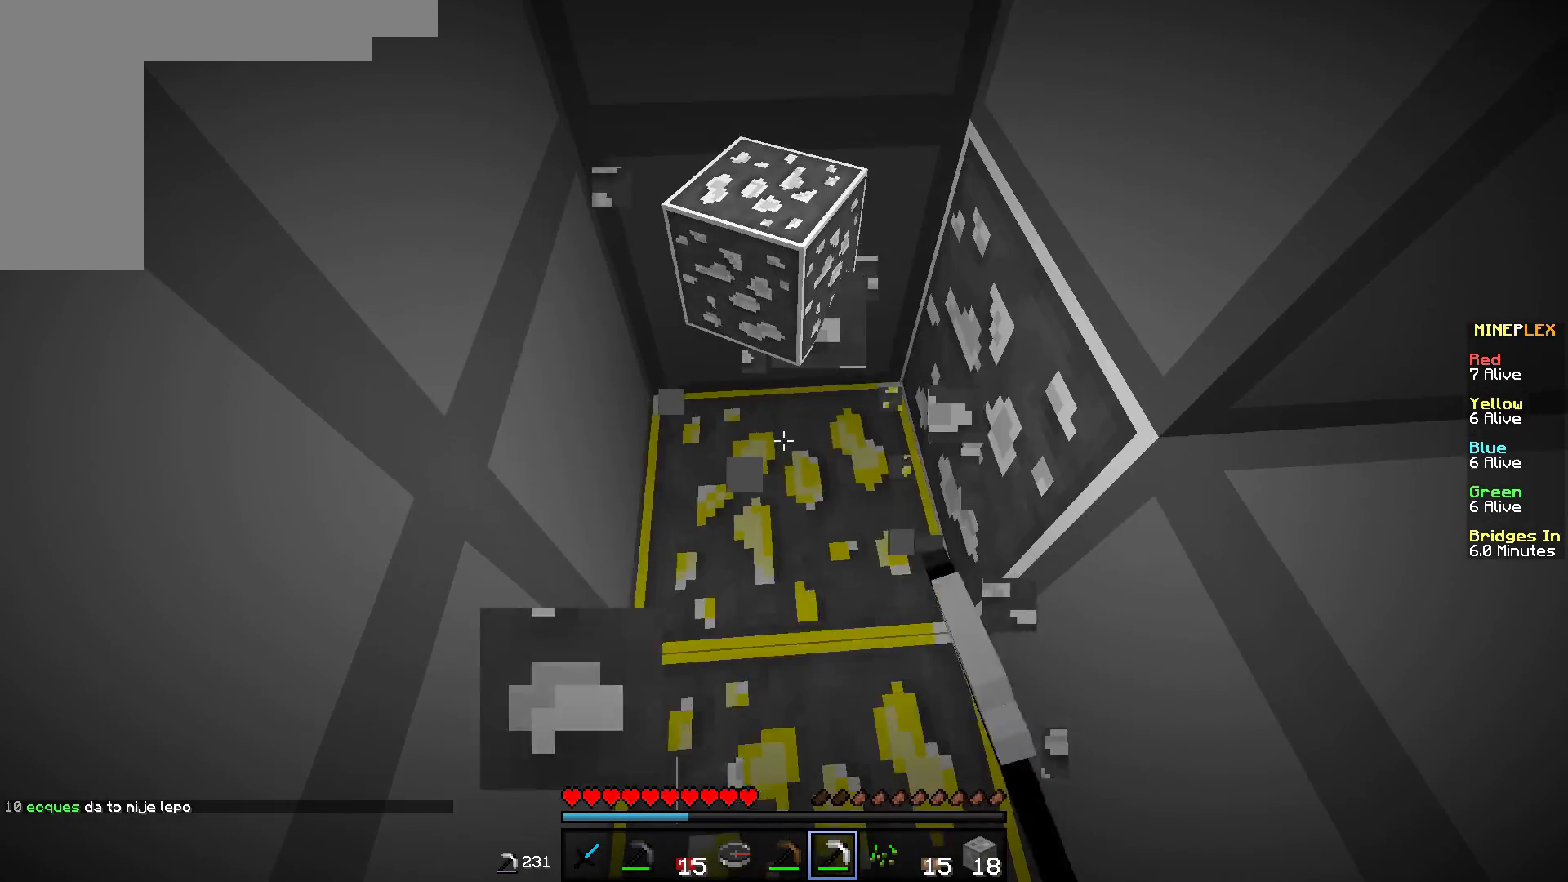
{"keys": [], "mouse": ["left"], "events": [[50, "w", "down"], [284, "w", "up"]]}
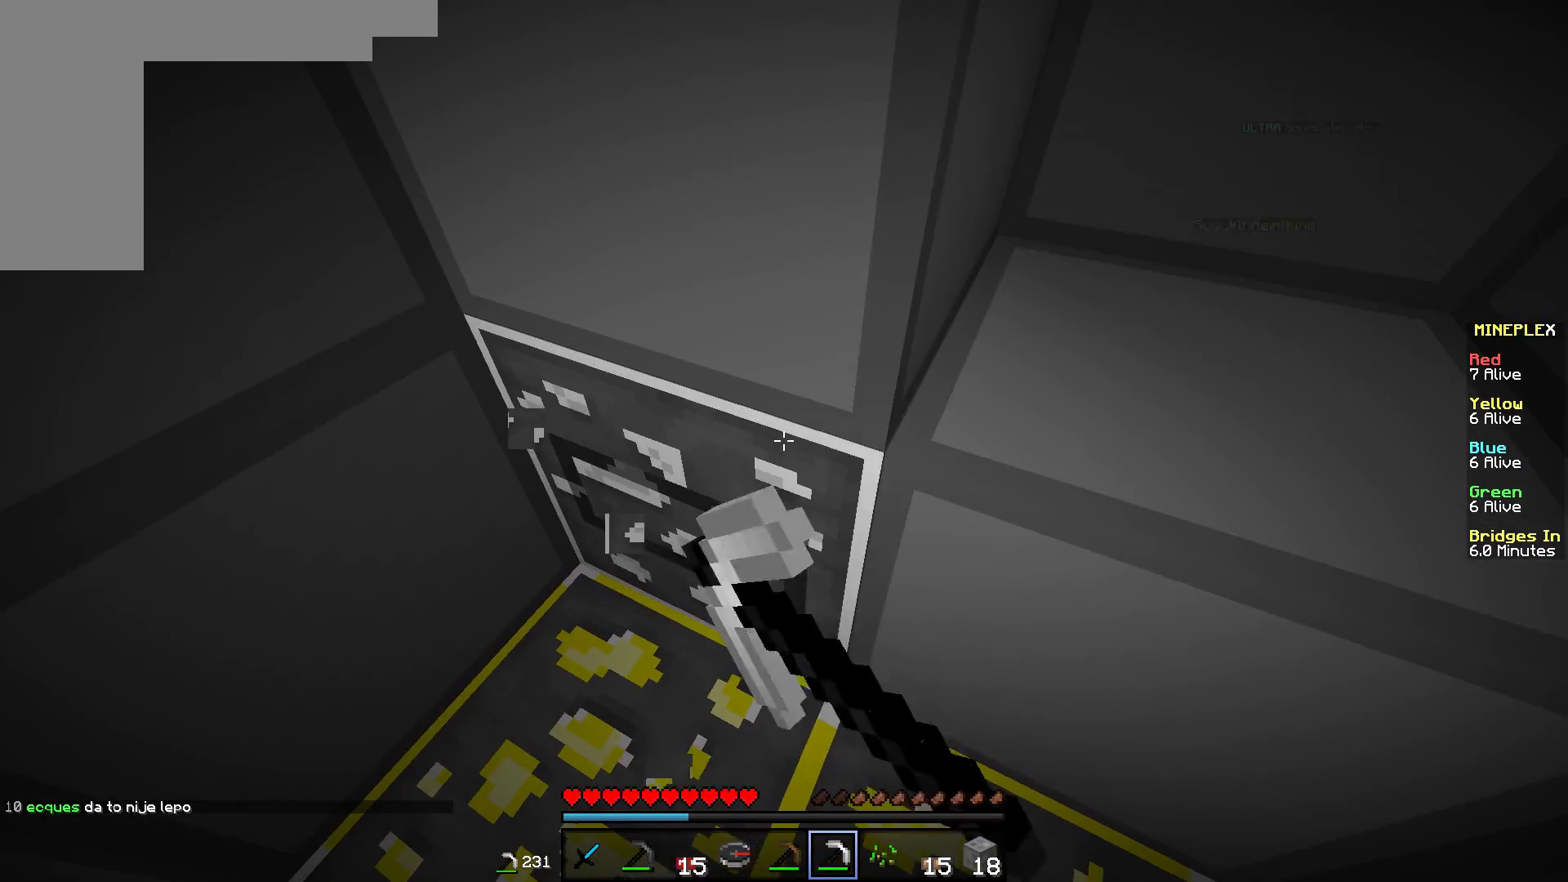
{"keys": [], "mouse": ["left"], "events": [[200, "w", "down"], [250, "a", "down"], [333, "a", "up"], [333, "w", "up"]]}
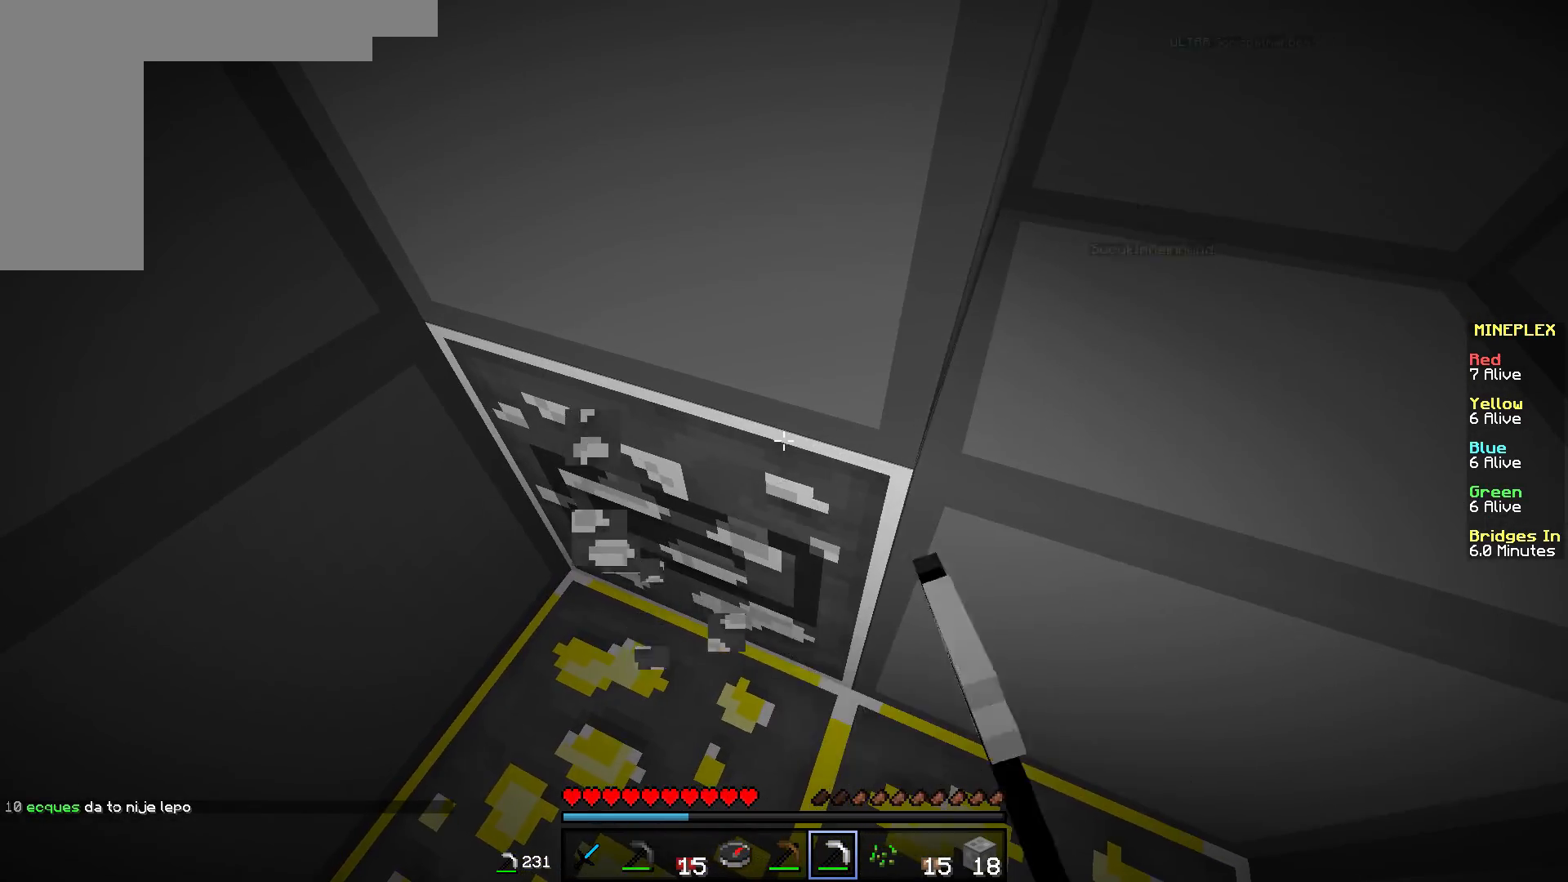
{"keys": [], "mouse": ["left"], "events": [[150, "a", "down"], [334, "a", "up"]]}
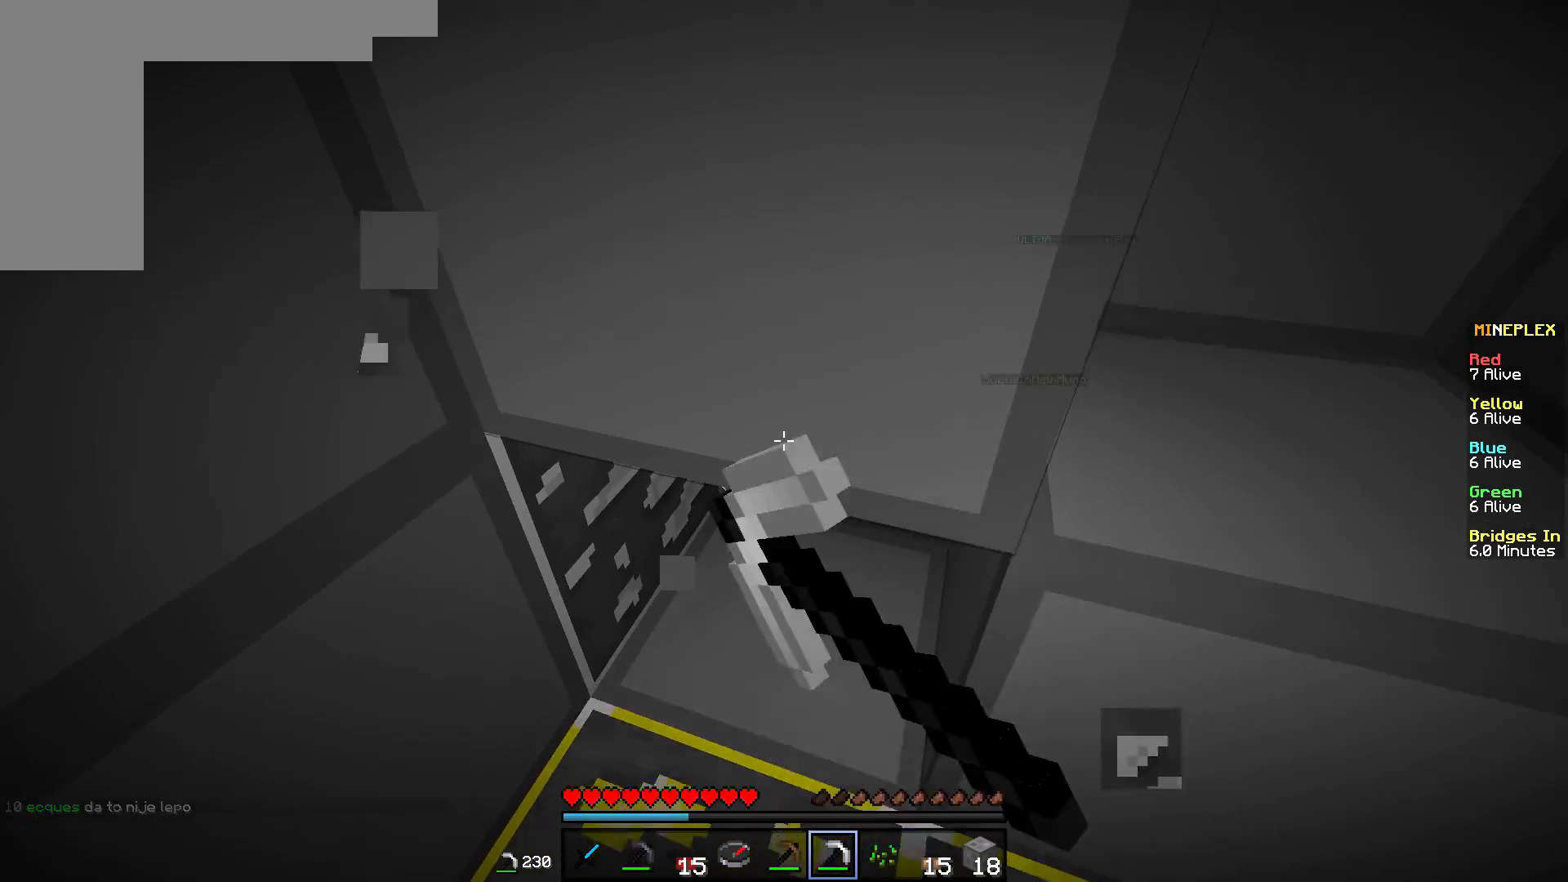
{"keys": ["w"], "mouse": ["left"], "events": [[17, "a", "down"], [67, "w", "down"], [250, "a", "up"], [250, "w", "up"], [467, "w", "down"]]}
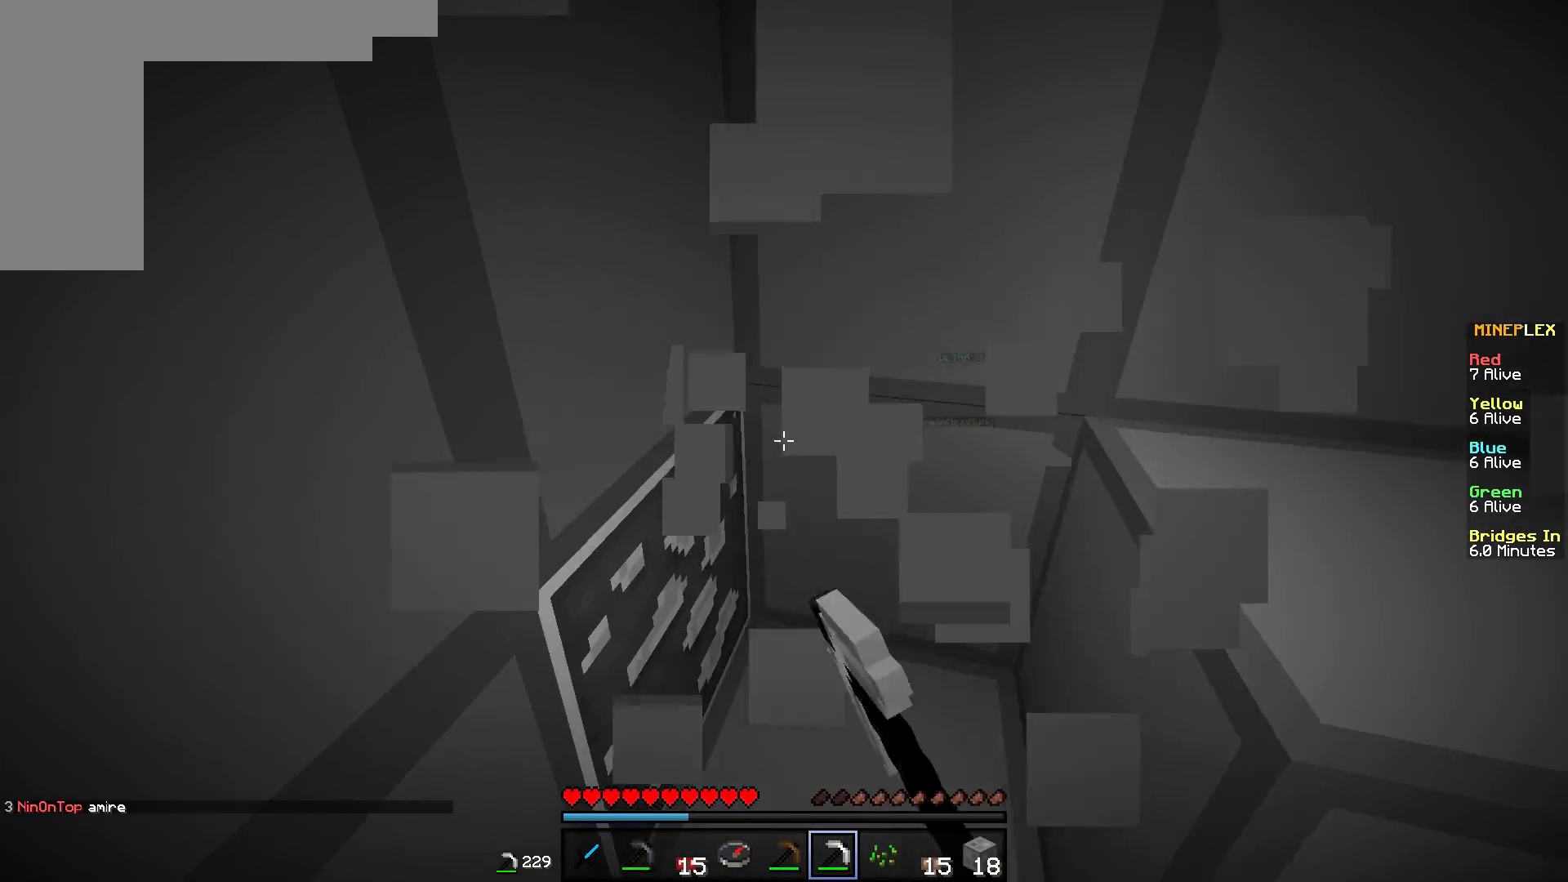
{"keys": [], "mouse": ["left"], "events": [[317, "d", "down"], [450, "d", "up"], [450, "w", "up"]]}
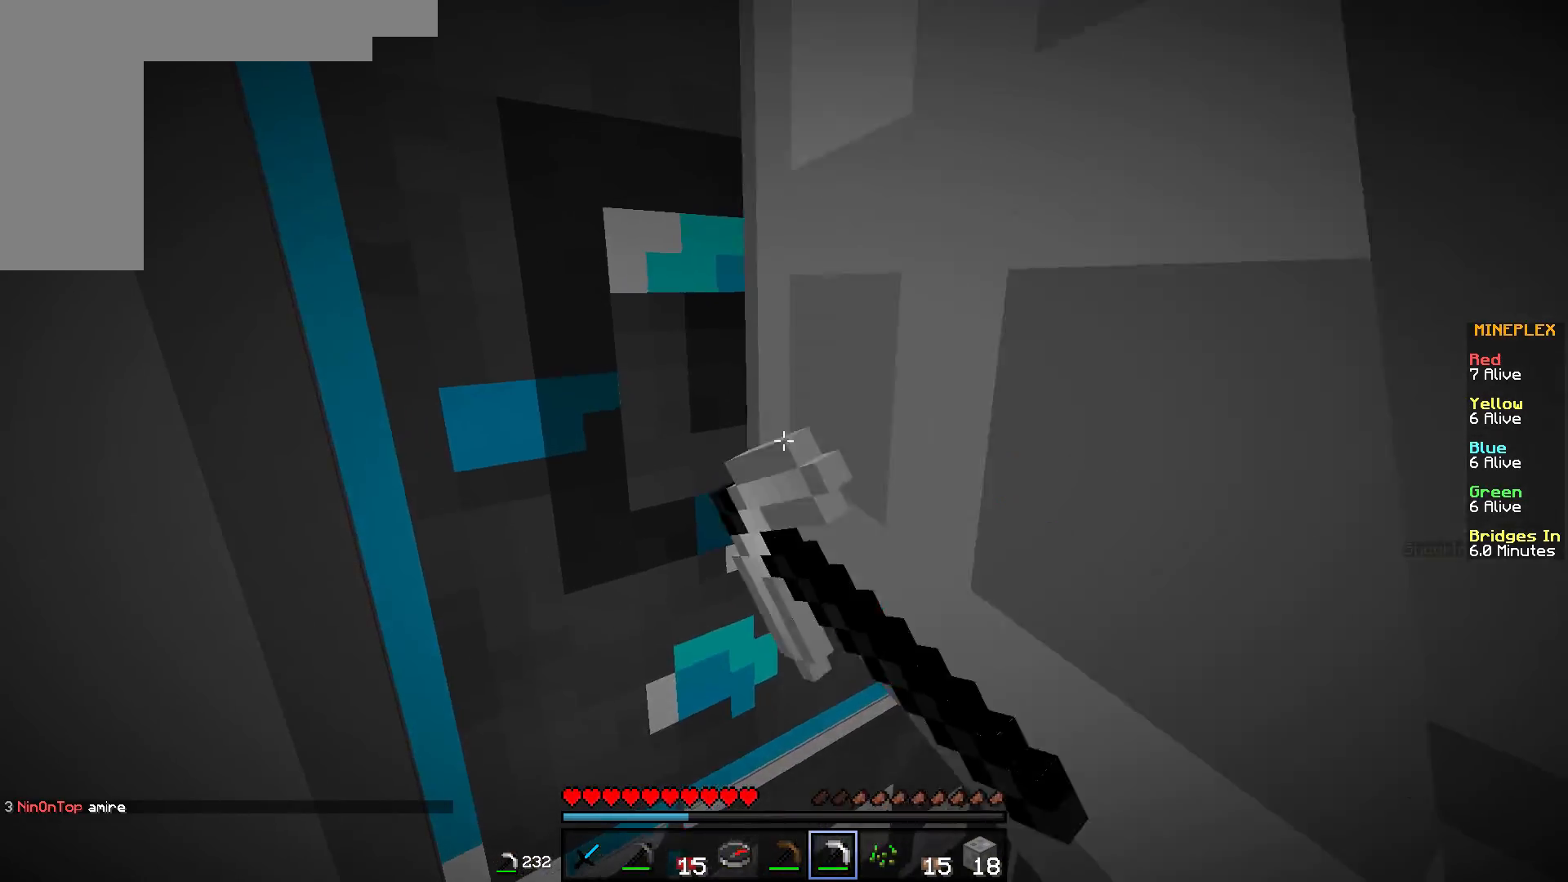
{"keys": [], "mouse": ["left"], "events": [[117, "d", "down"], [350, "d", "up"]]}
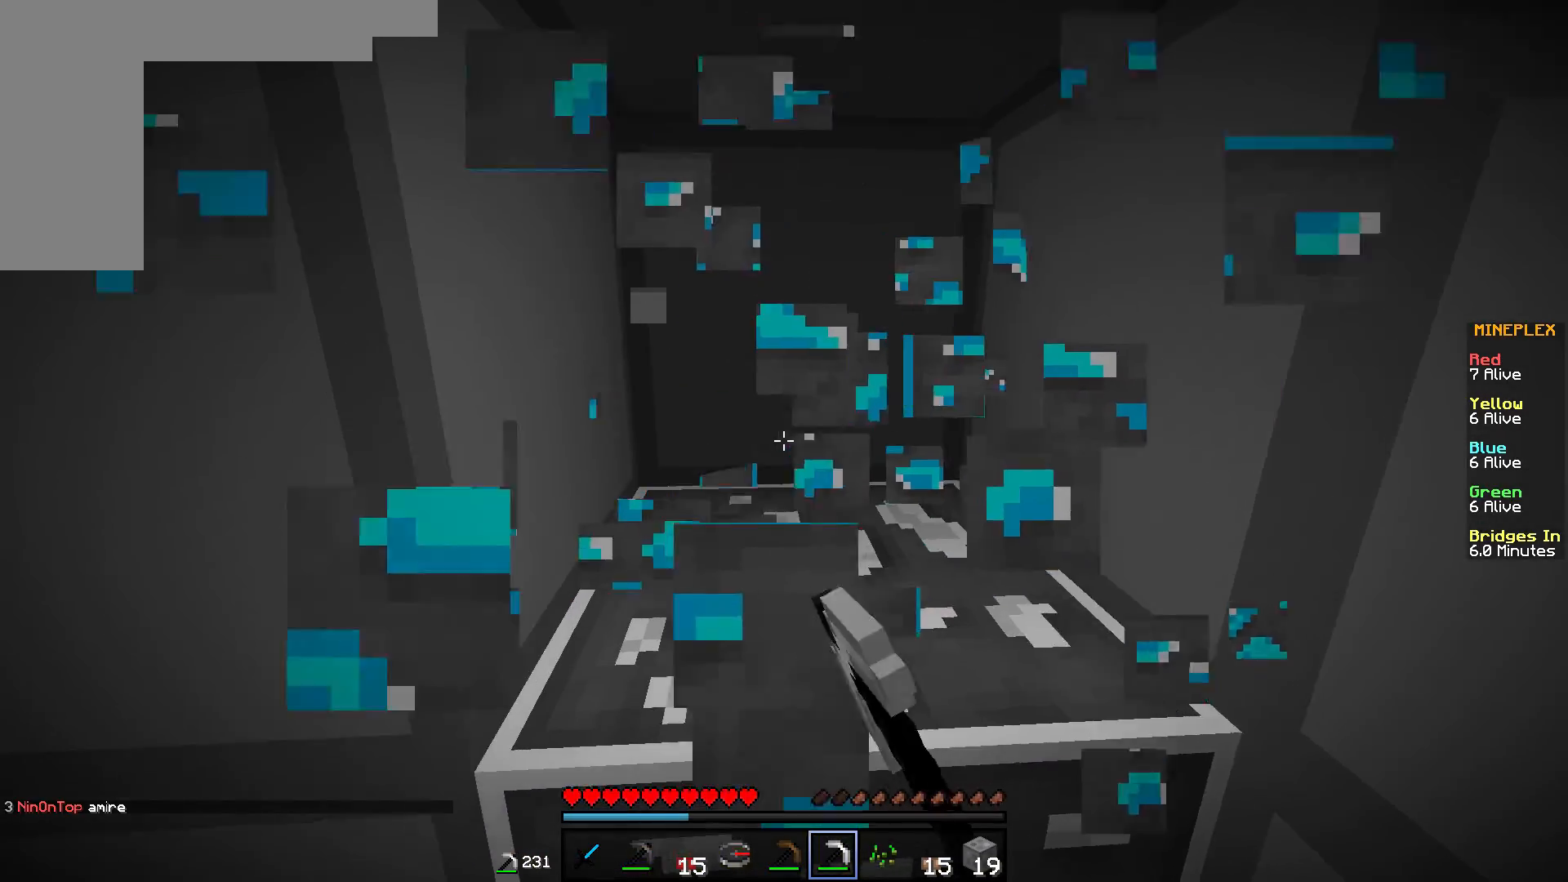
{"keys": [], "mouse": ["left"], "events": [[216, "d", "down"], [317, "s", "down"], [350, "d", "up"], [500, "s", "up"]]}
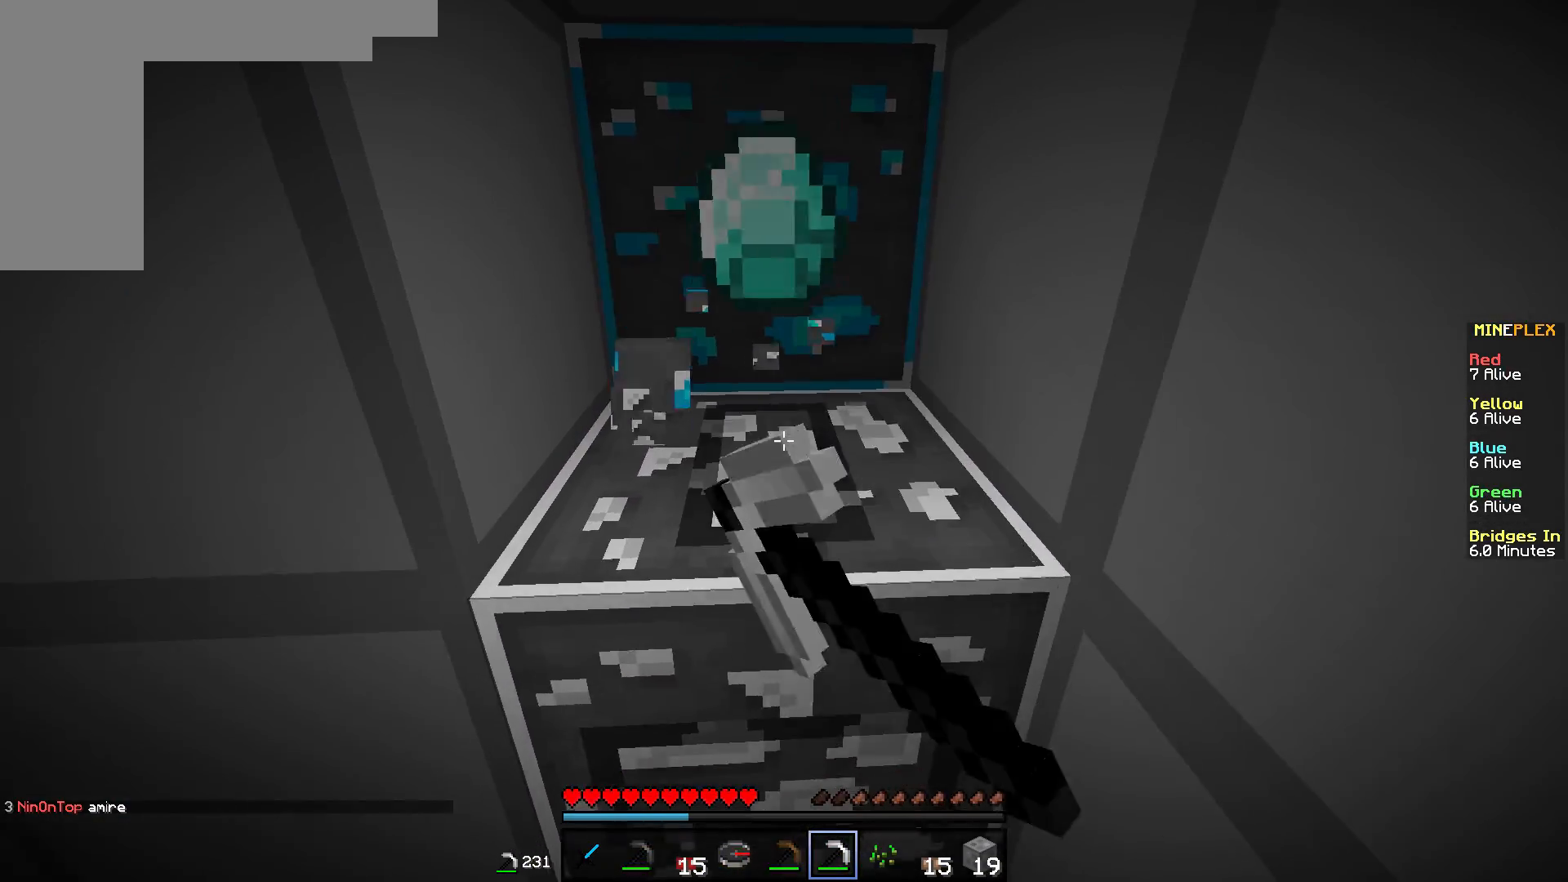
{"keys": [], "mouse": ["left"], "events": []}
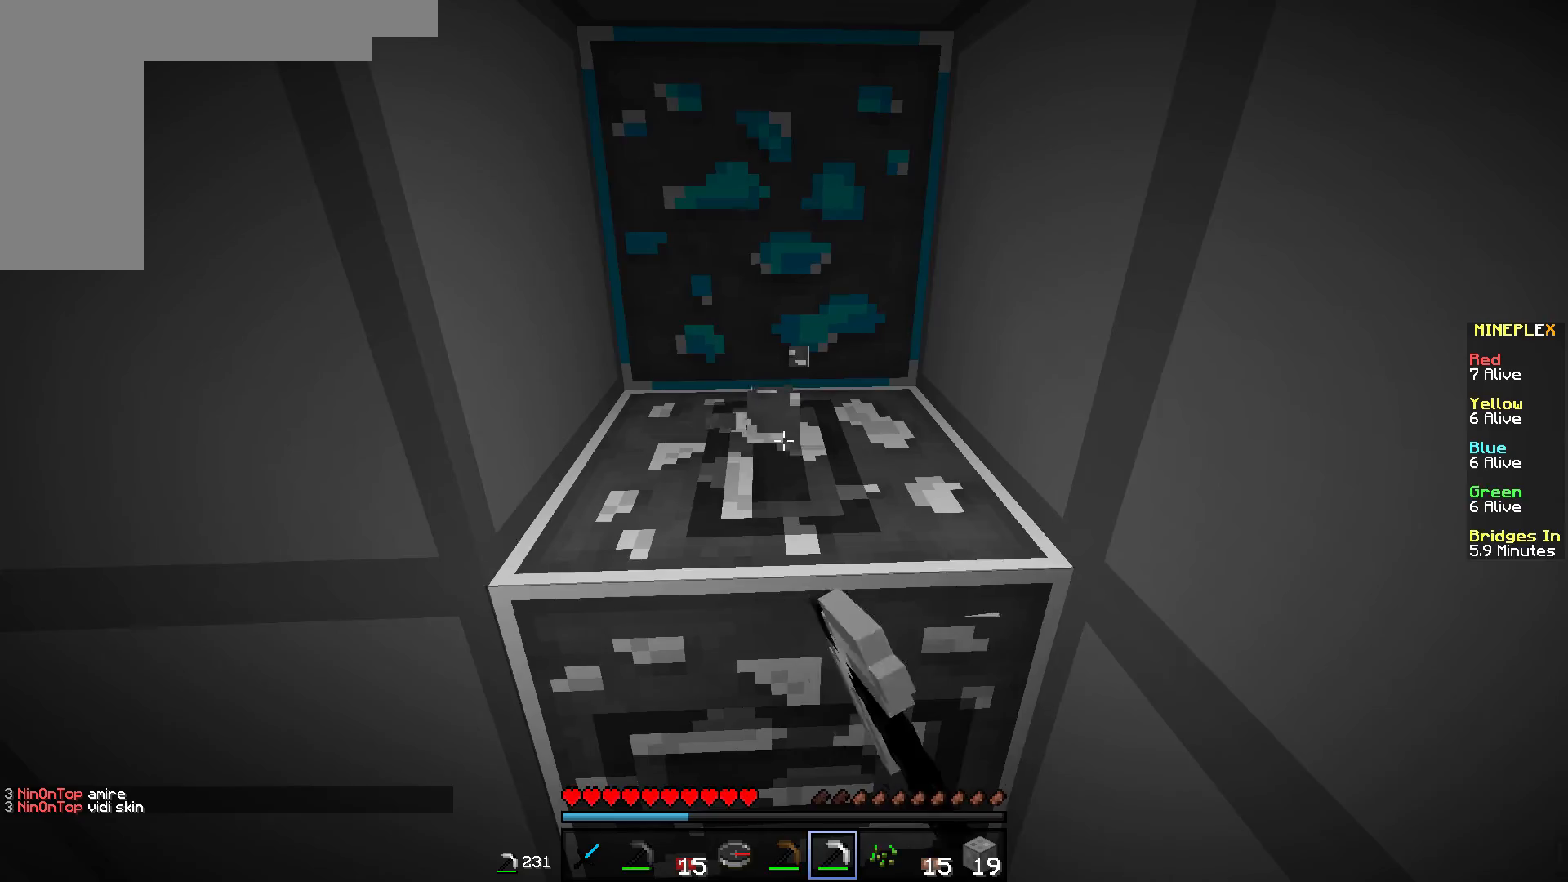
{"keys": ["w"], "mouse": ["left"], "events": [[66, "w", "down"]]}
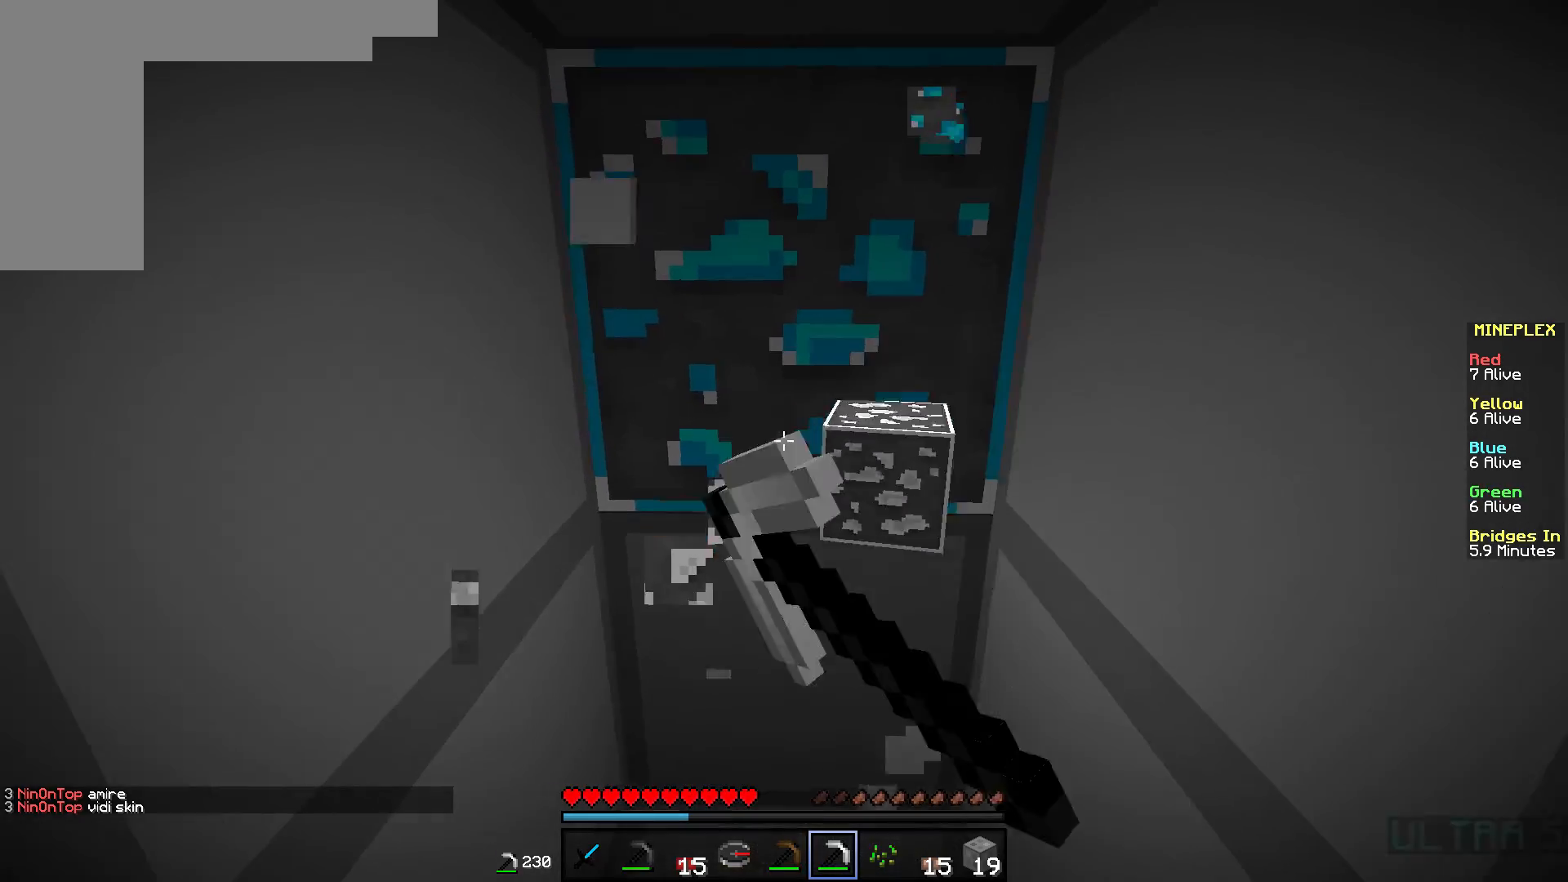
{"keys": [], "mouse": ["left"], "events": [[250, "w", "up"]]}
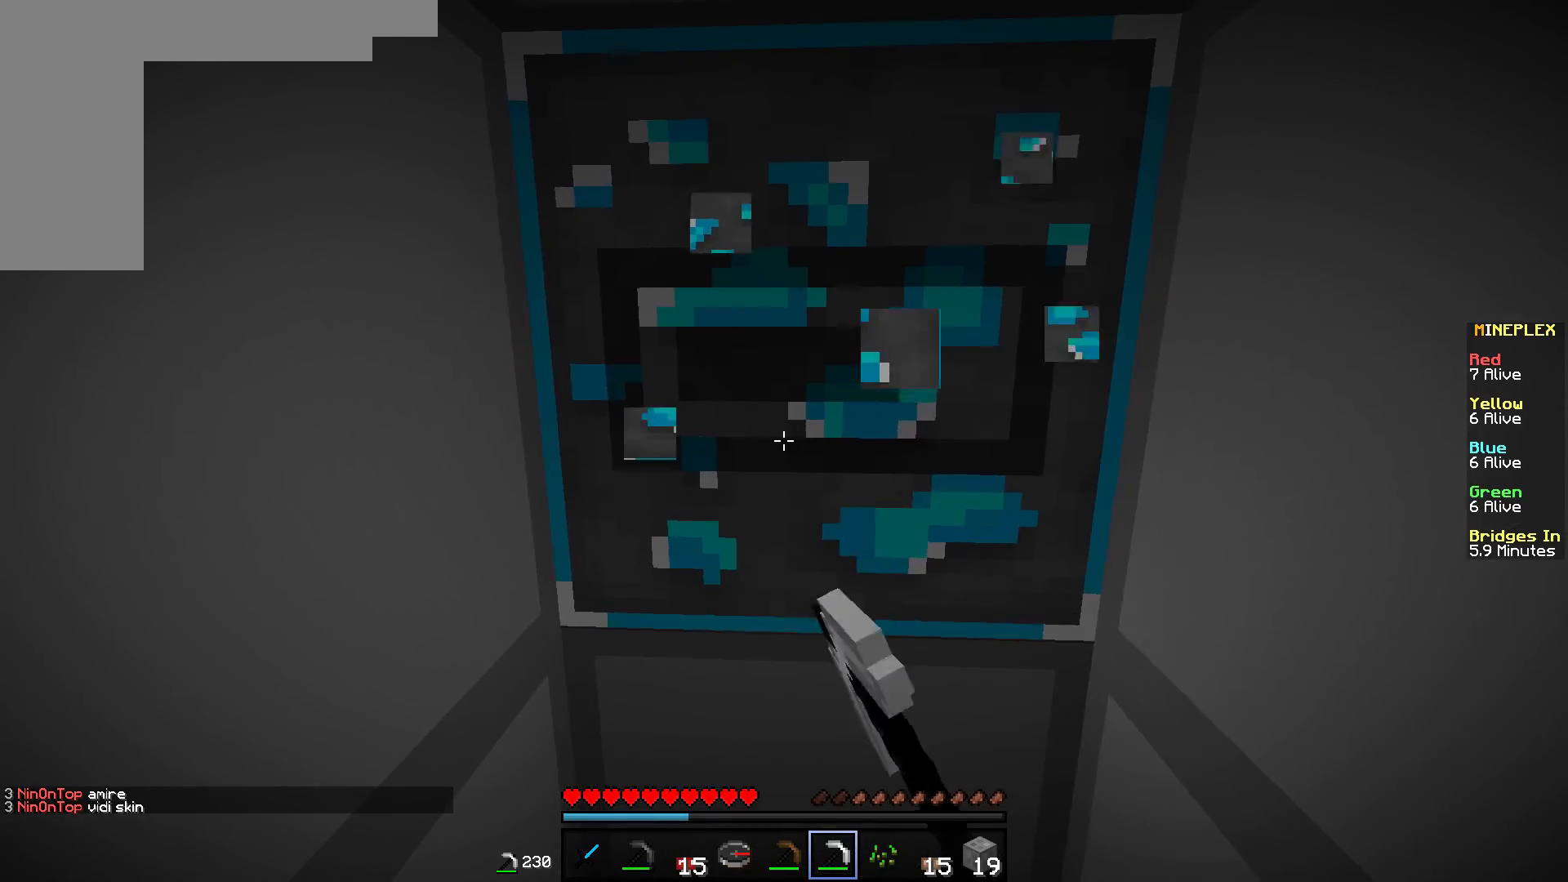
{"keys": [], "mouse": ["left"], "events": [[216, "w", "down"], [500, "w", "up"]]}
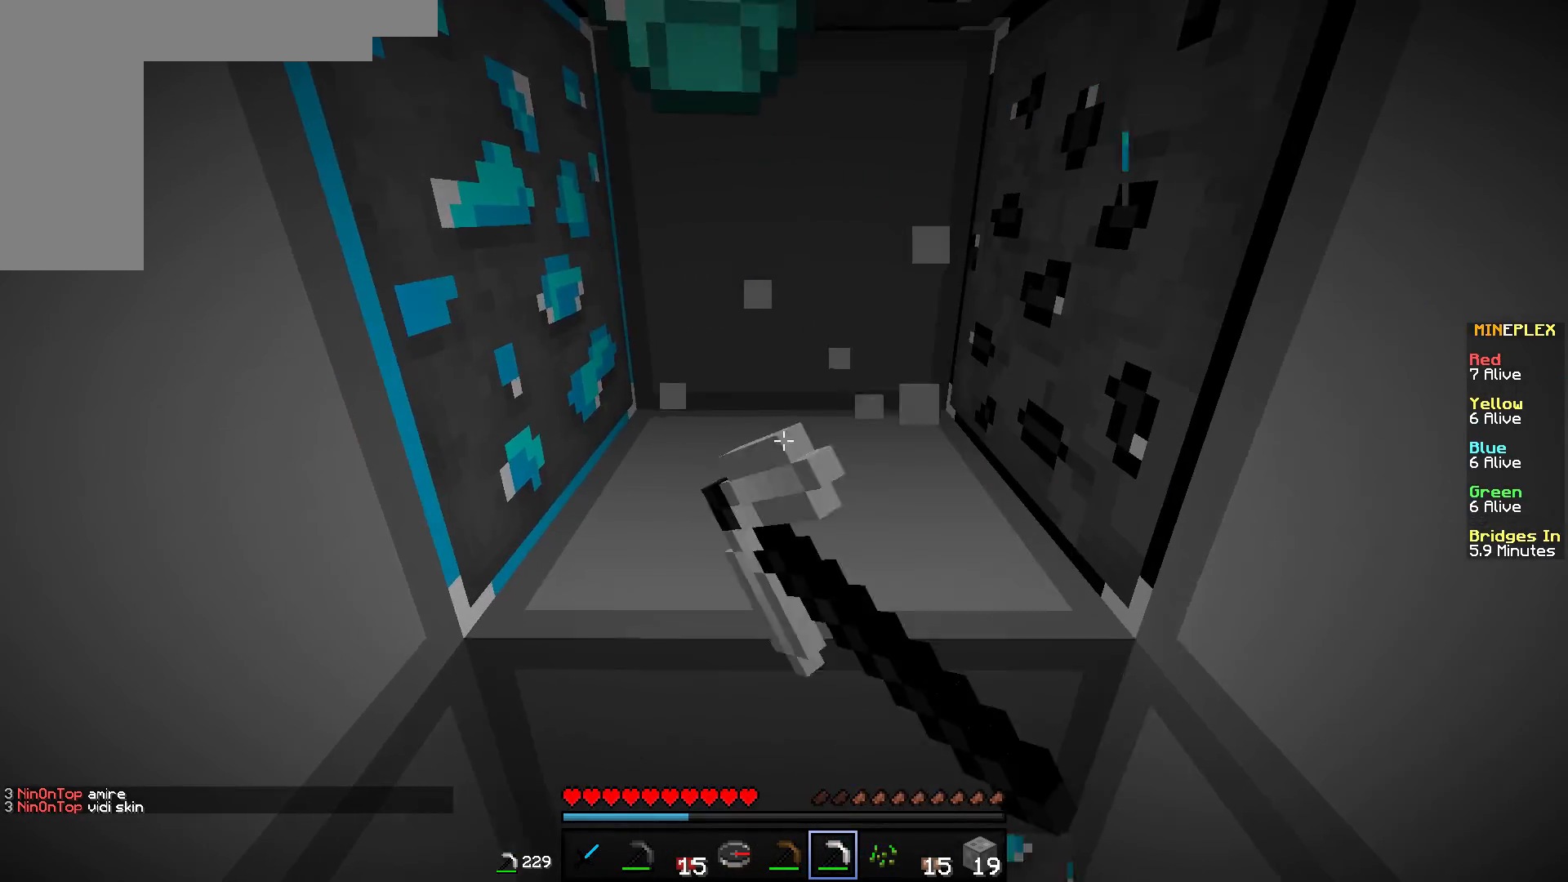
{"keys": ["d", "w"], "mouse": ["left"], "events": [[367, "w", "down"], [467, "d", "down"]]}
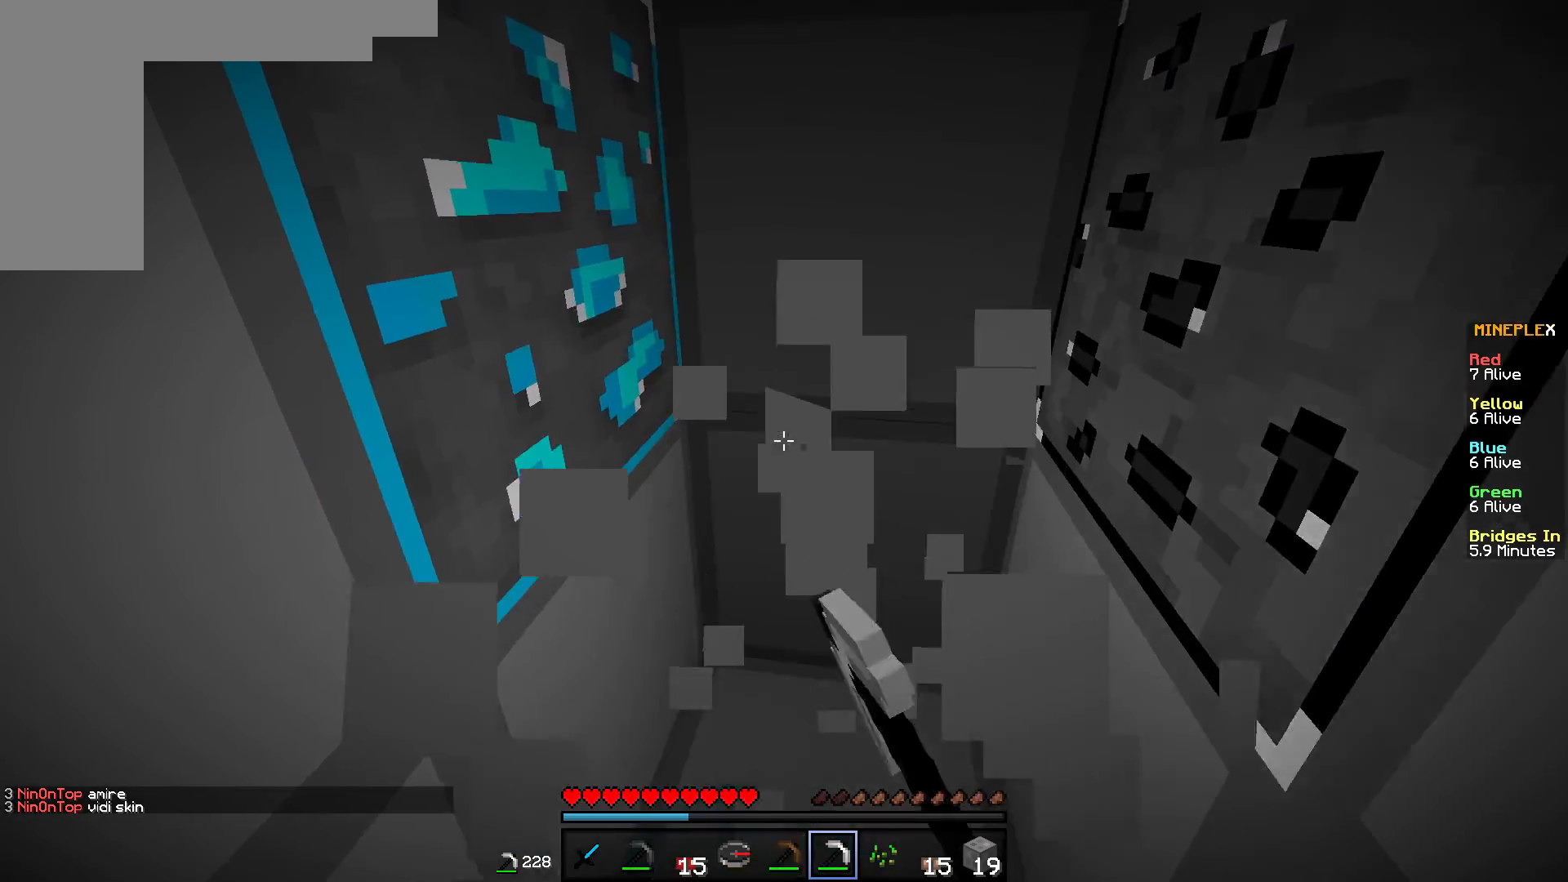
{"keys": [], "mouse": ["left"], "events": [[400, "w", "up"], [450, "d", "up"]]}
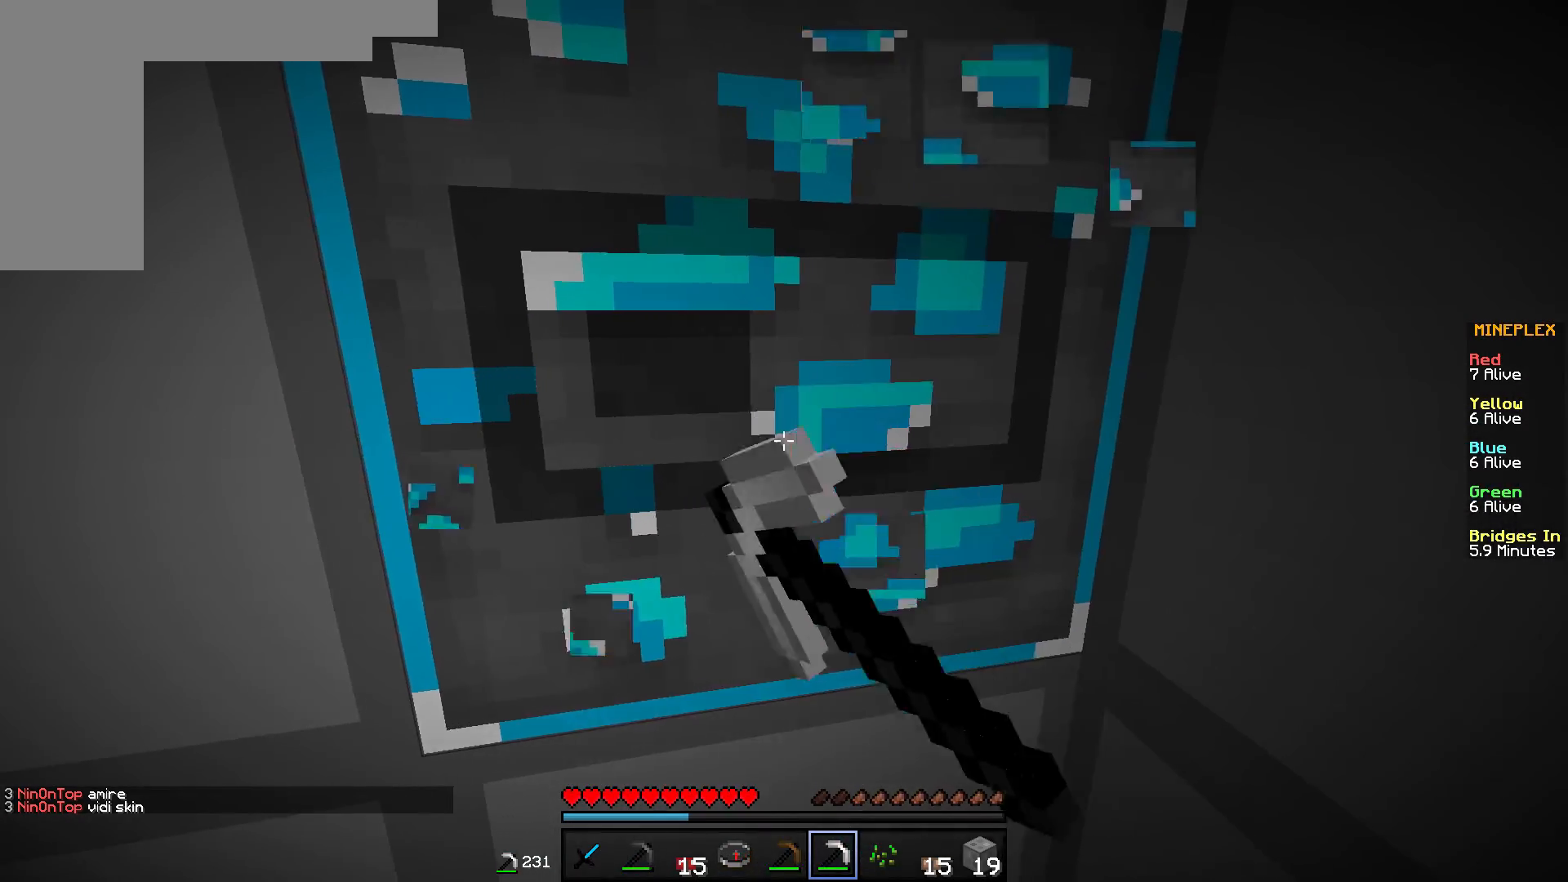
{"keys": ["a"], "mouse": ["left"], "events": [[317, "a", "down"]]}
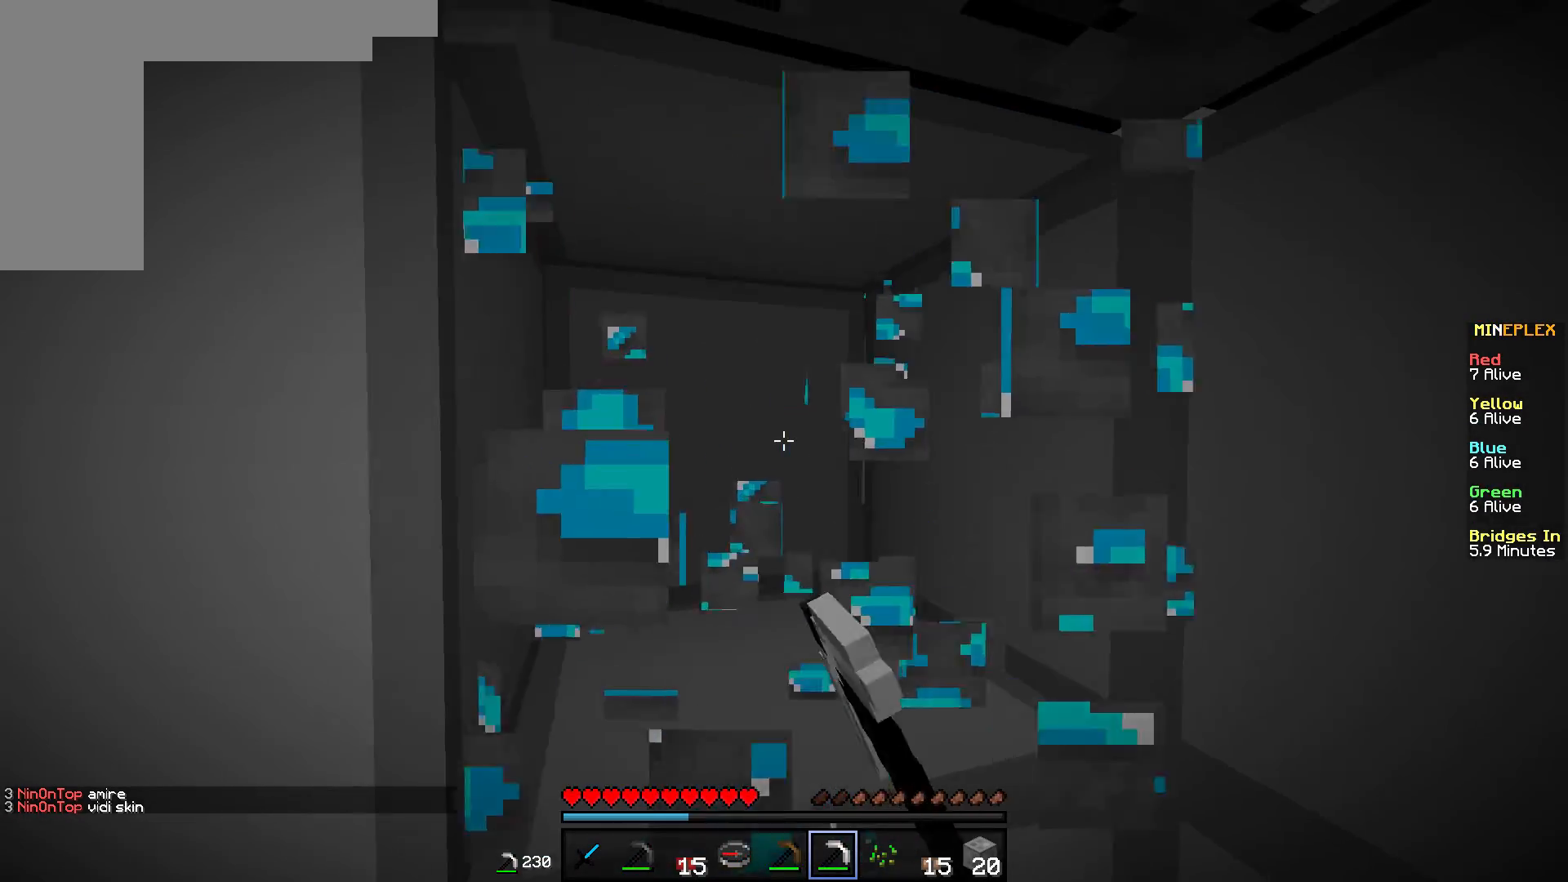
{"keys": ["d", "w"], "mouse": ["left"], "events": [[200, "a", "up"], [367, "d", "down"], [417, "w", "down"]]}
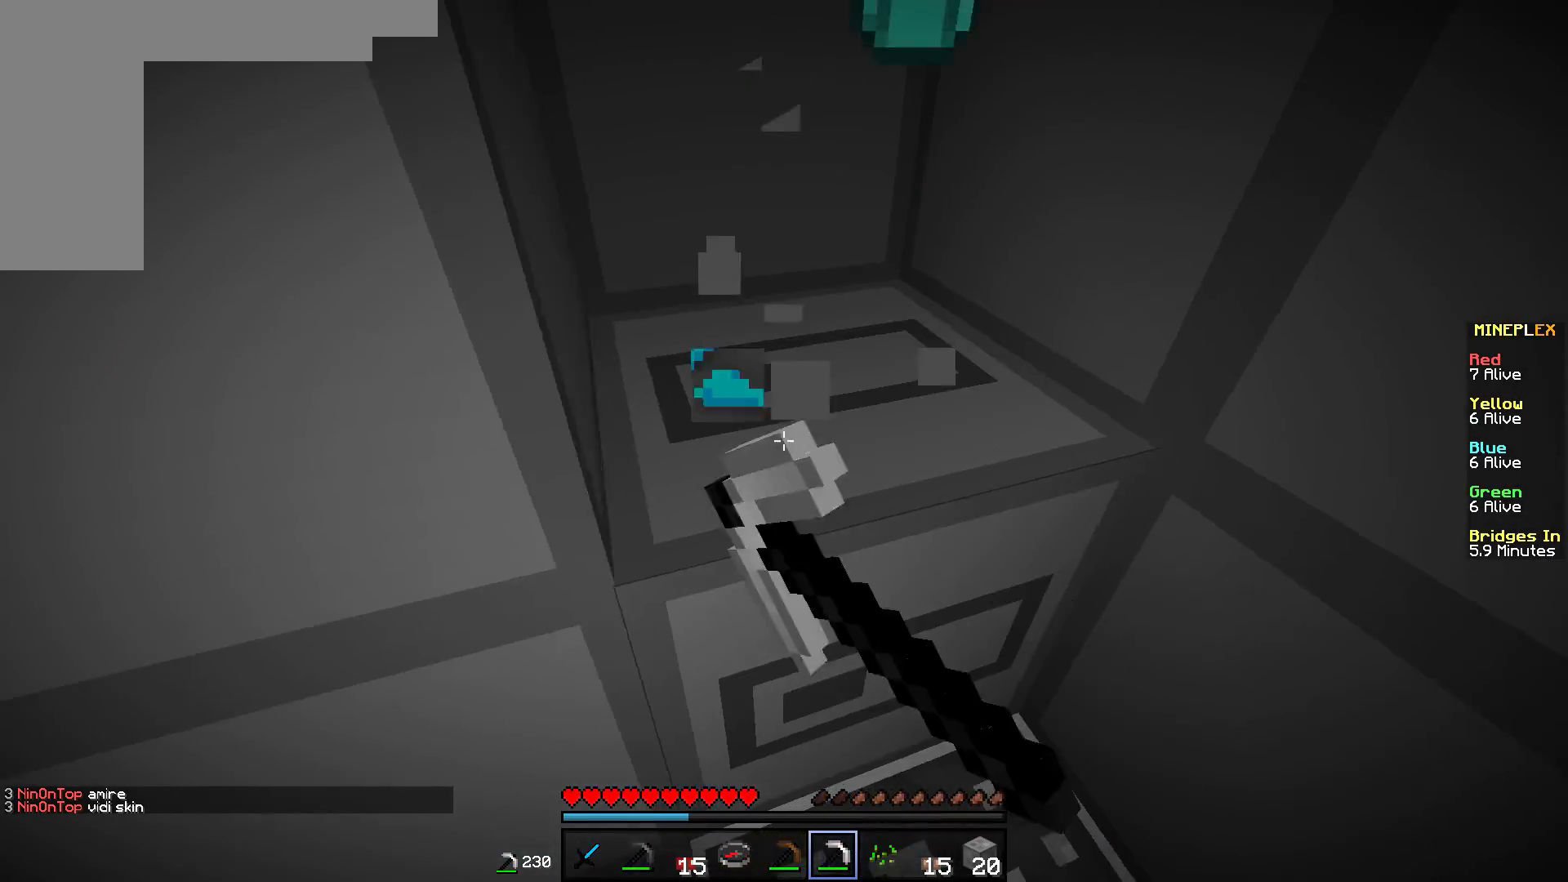
{"keys": [], "mouse": ["left"], "events": [[200, "d", "up"], [350, "w", "up"]]}
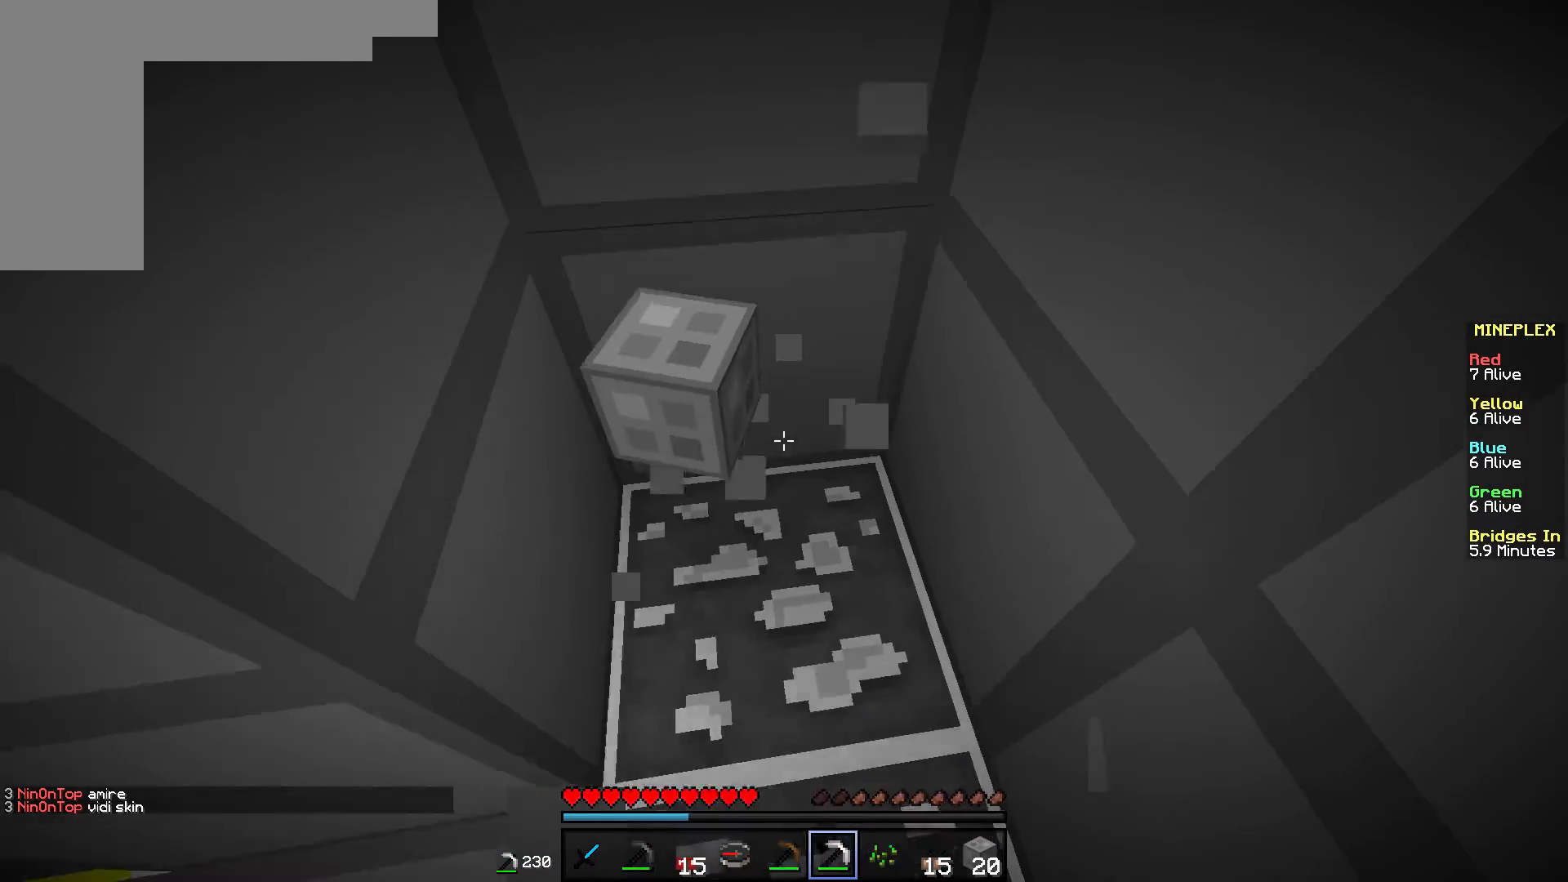
{"keys": ["w"], "mouse": ["left"], "events": [[16, "s", "down"], [250, "s", "up"], [417, "w", "down"]]}
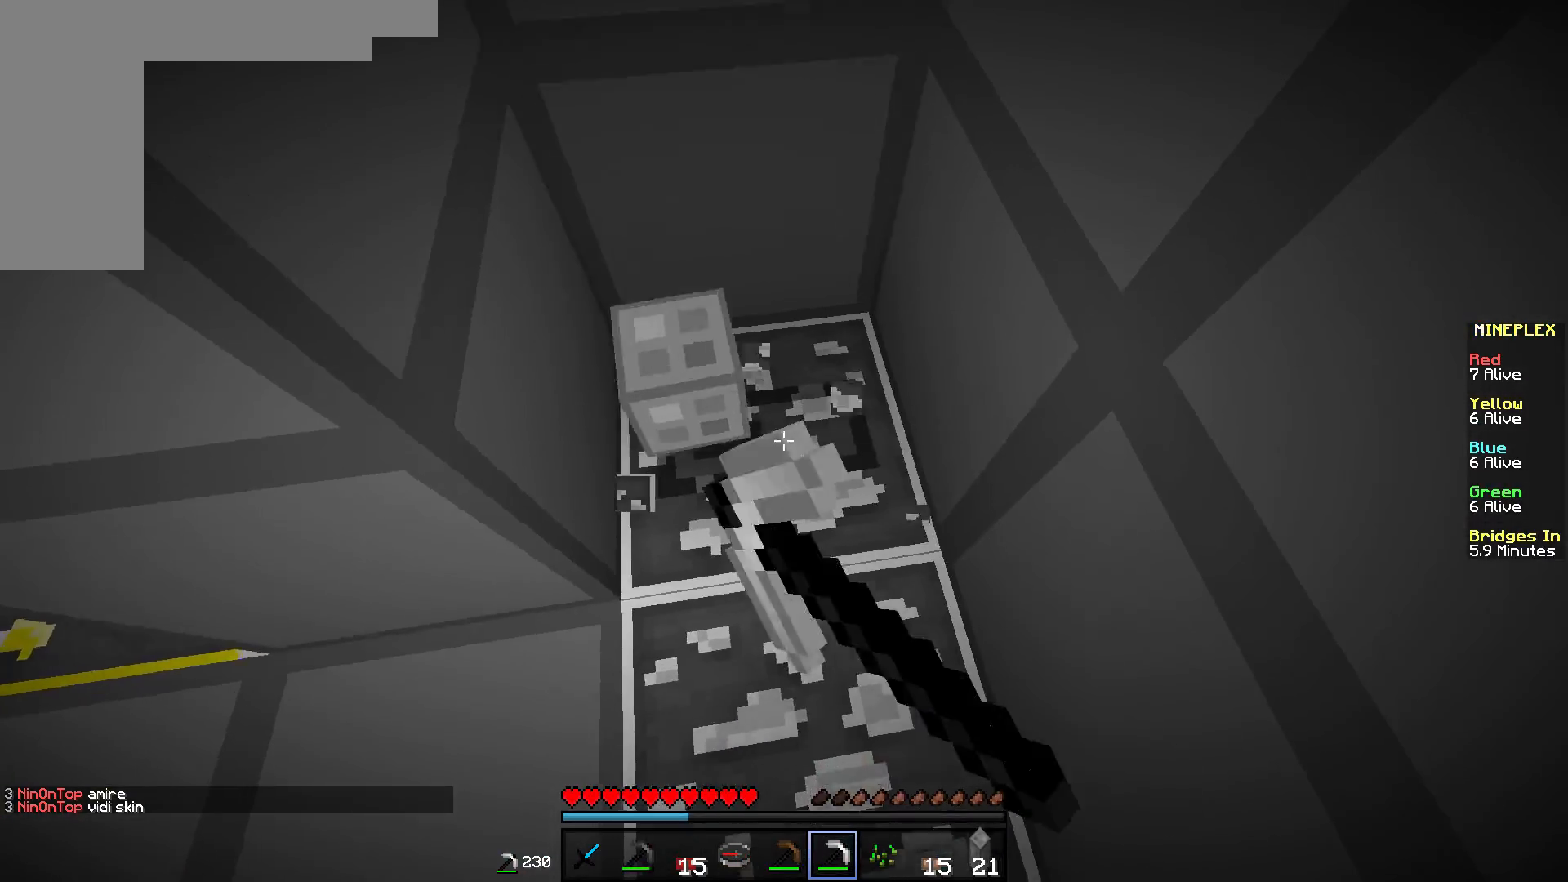
{"keys": ["a", "w"], "mouse": ["left"], "events": [[150, "w", "up"], [417, "a", "down"], [417, "w", "down"]]}
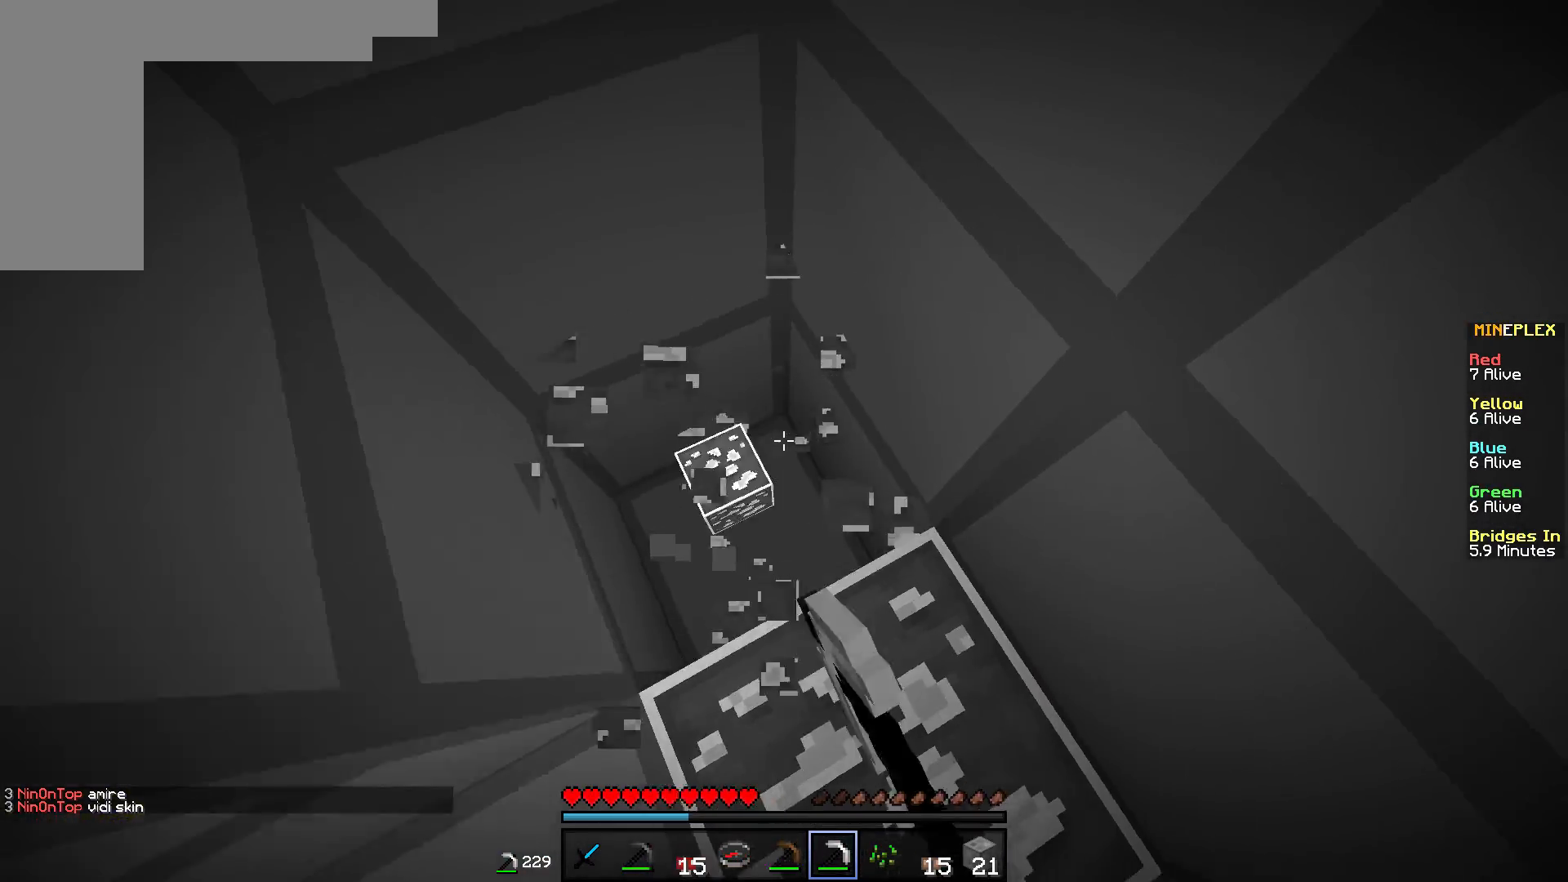
{"keys": [], "mouse": ["left"], "events": [[50, "w", "up"], [100, "a", "up"], [216, "a", "down"], [350, "a", "up"]]}